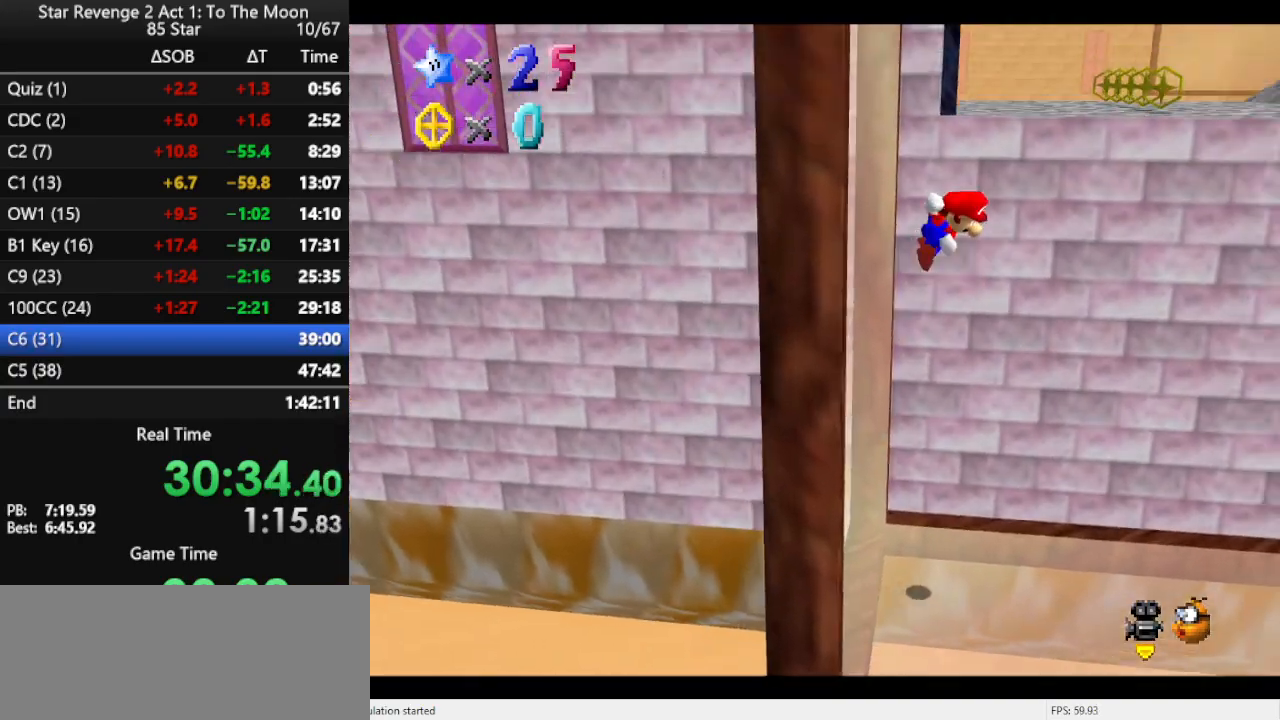
Gameplay with a controller (Nintendo layout); each line is a JSON object with the inputs held at the frame after it. "events" lists button and stick changes between this image and that frame as [ms after this image, input, new state], when the widget could be followed in between. Not read: L3 R3.
{"buttons": ["C_LEFT"], "left_stick": "up-left", "events": [[300, "A", "up"], [500, "C_LEFT", "down"], [500, "left_stick", "up-left"]]}
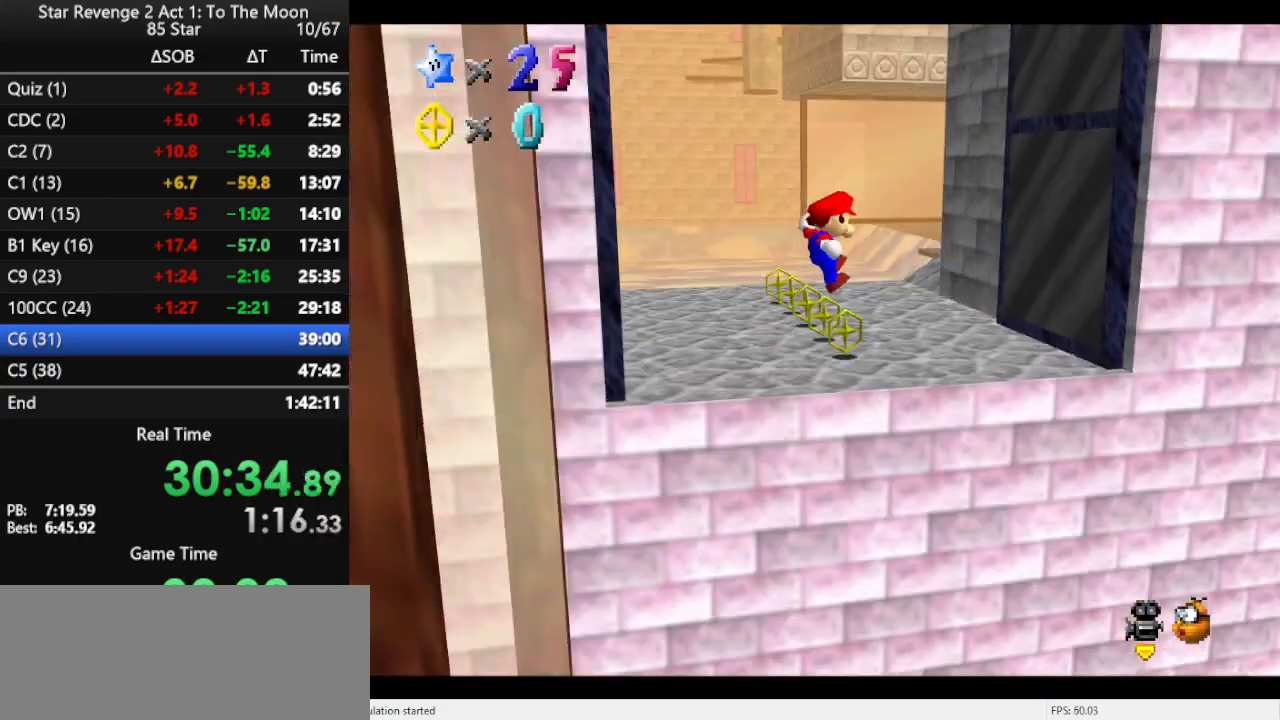
{"buttons": [], "left_stick": "left", "events": [[33, "C_LEFT", "up"], [167, "C_LEFT", "down"], [233, "C_LEFT", "up"], [300, "C_LEFT", "down"], [300, "left_stick", "left"], [433, "C_LEFT", "up"]]}
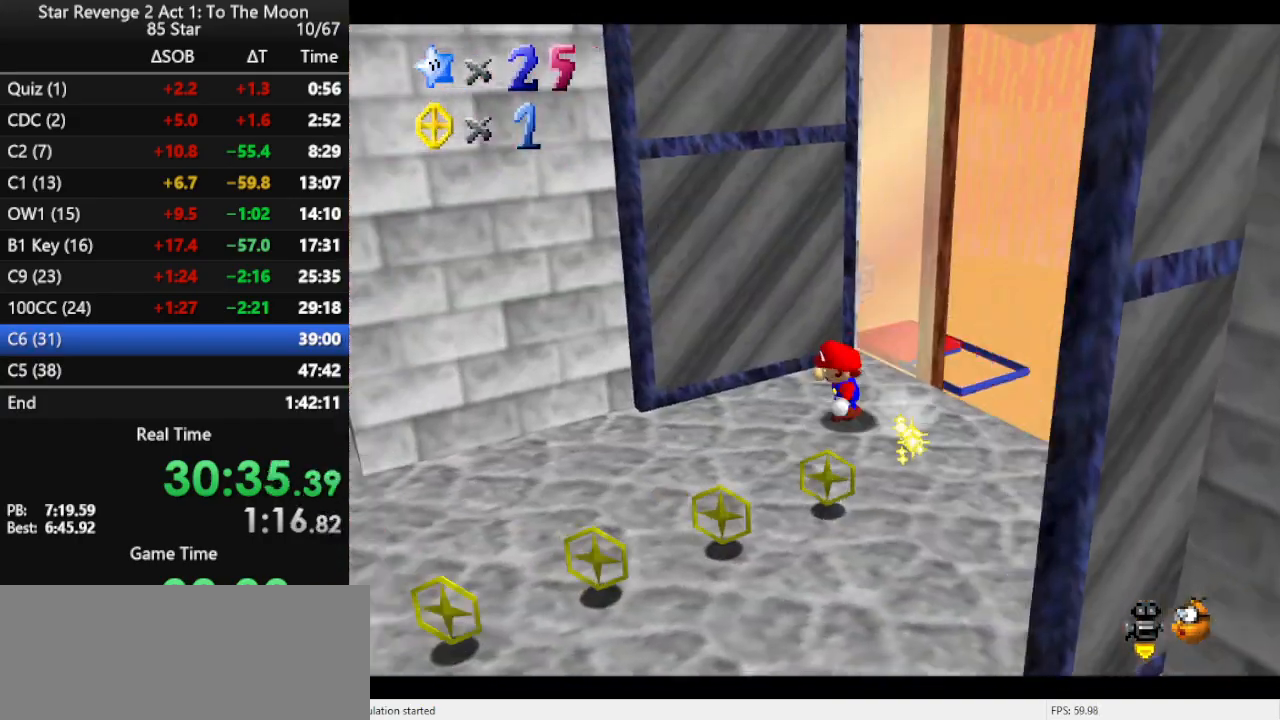
{"buttons": [], "left_stick": "down-left", "events": [[300, "left_stick", "down-left"]]}
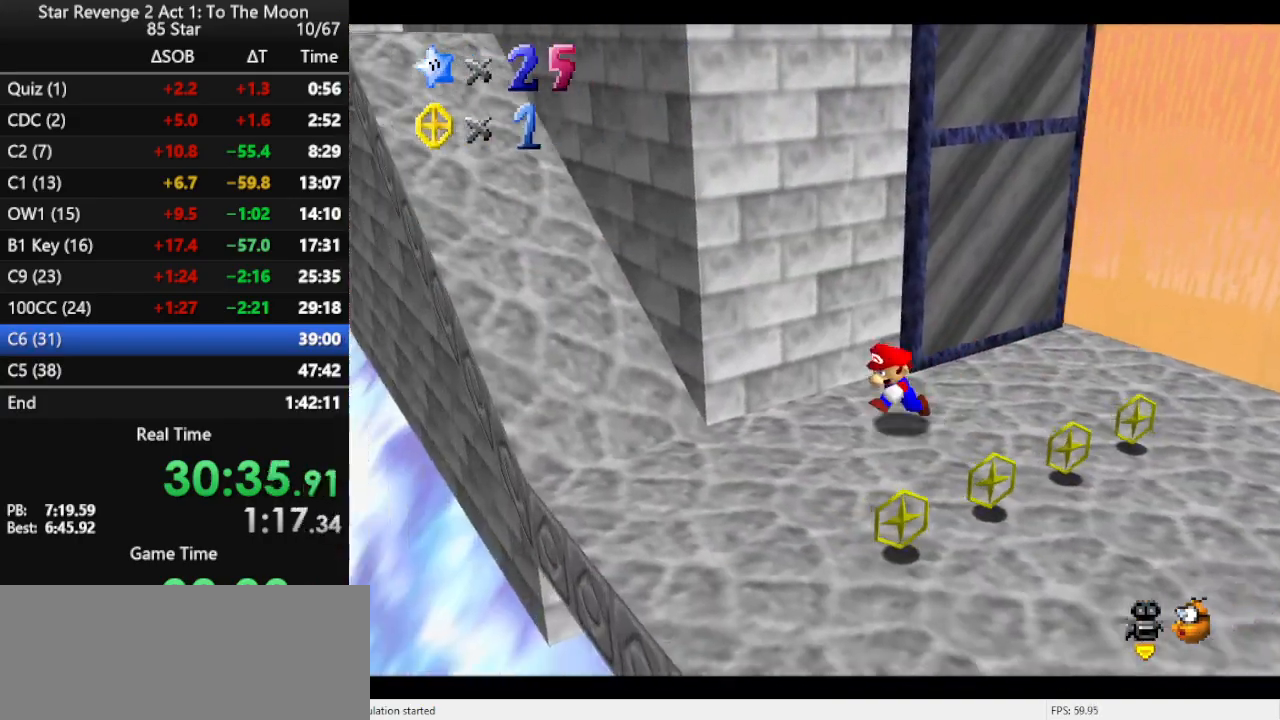
{"buttons": ["A"], "left_stick": "up", "events": [[367, "left_stick", "right"], [433, "left_stick", "up"], [500, "A", "down"]]}
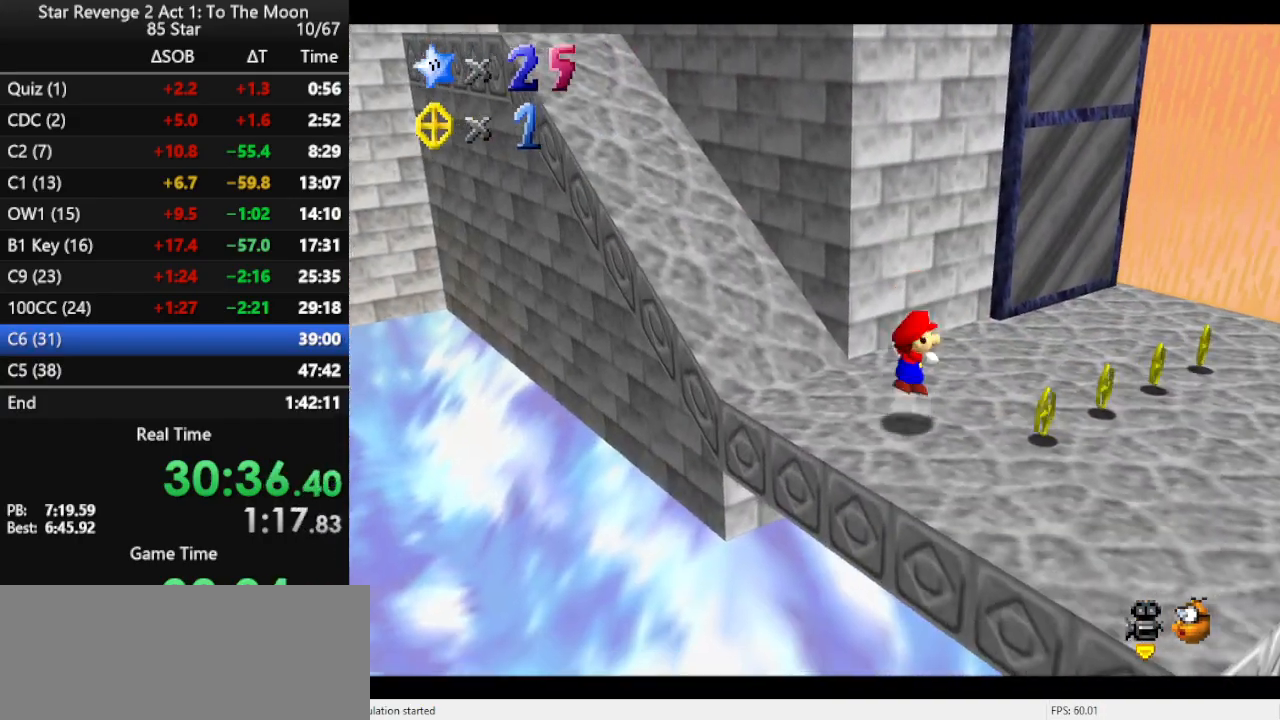
{"buttons": [], "left_stick": "up", "events": [[433, "A", "up"]]}
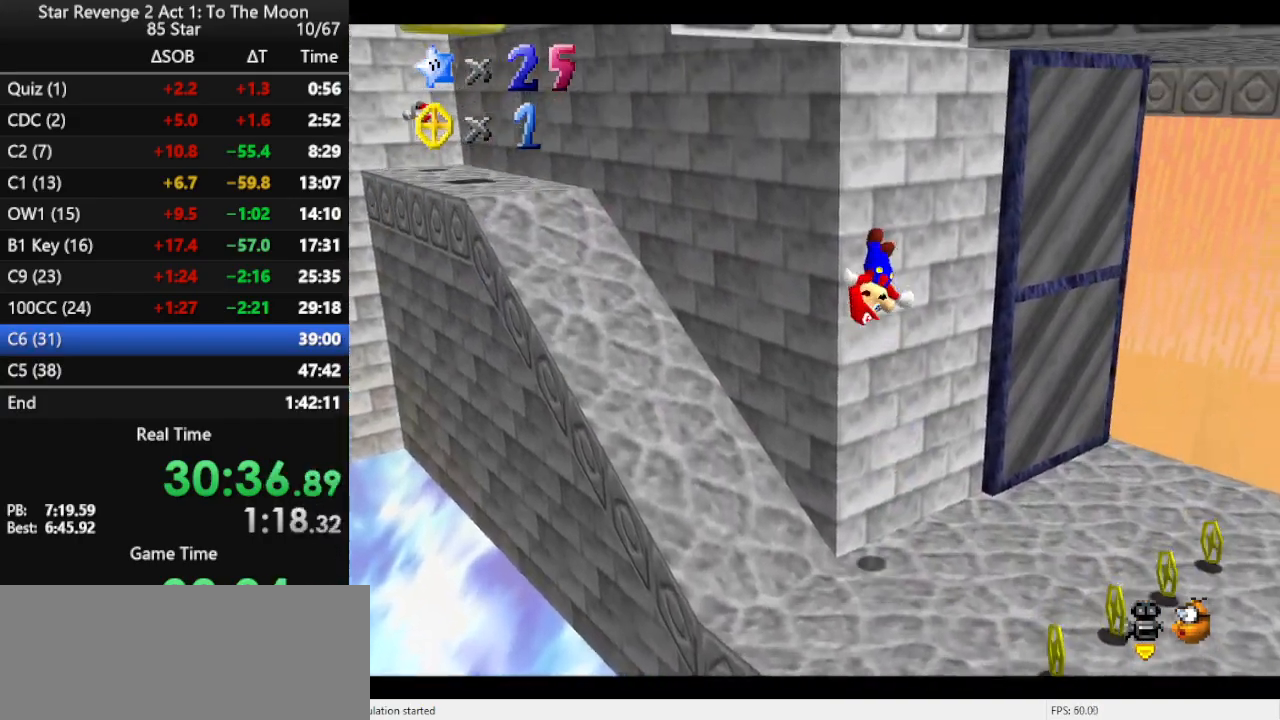
{"buttons": ["A"], "left_stick": "down-right", "events": [[100, "A", "down"], [133, "left_stick", "right"], [400, "A", "up"], [433, "A", "down"], [433, "left_stick", "down-right"]]}
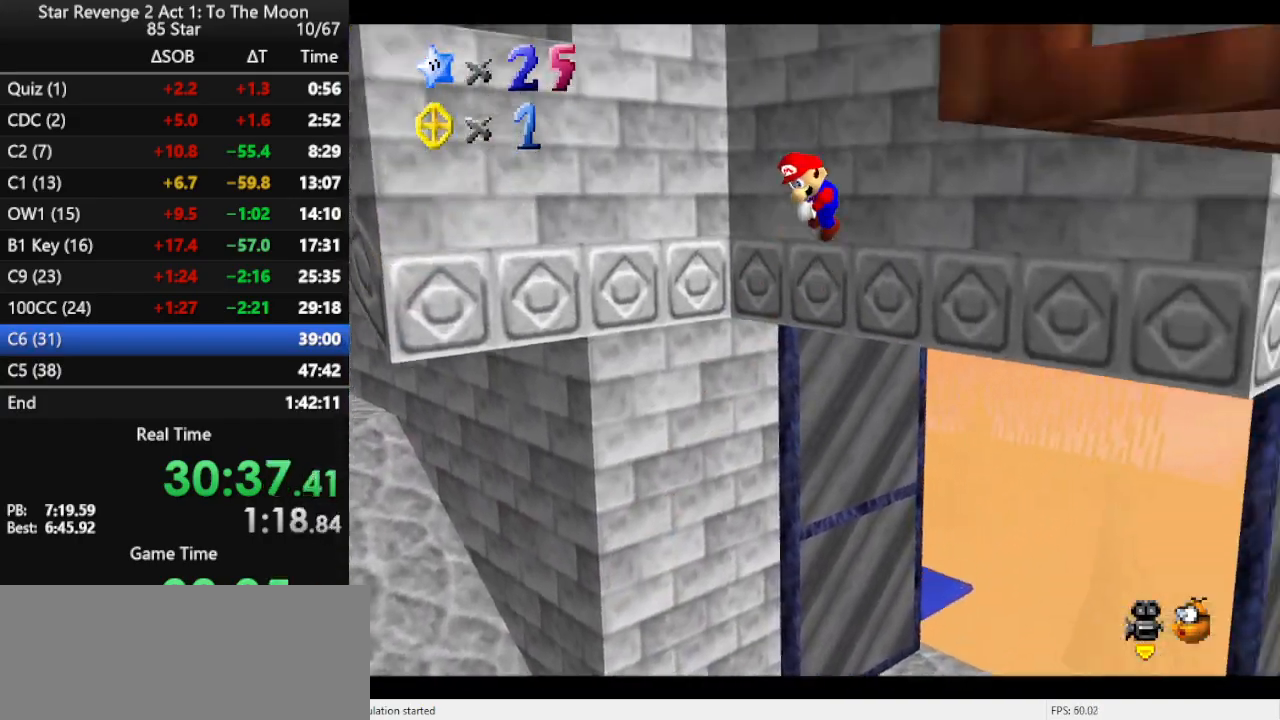
{"buttons": [], "left_stick": "right", "events": [[233, "left_stick", "right"], [433, "A", "up"]]}
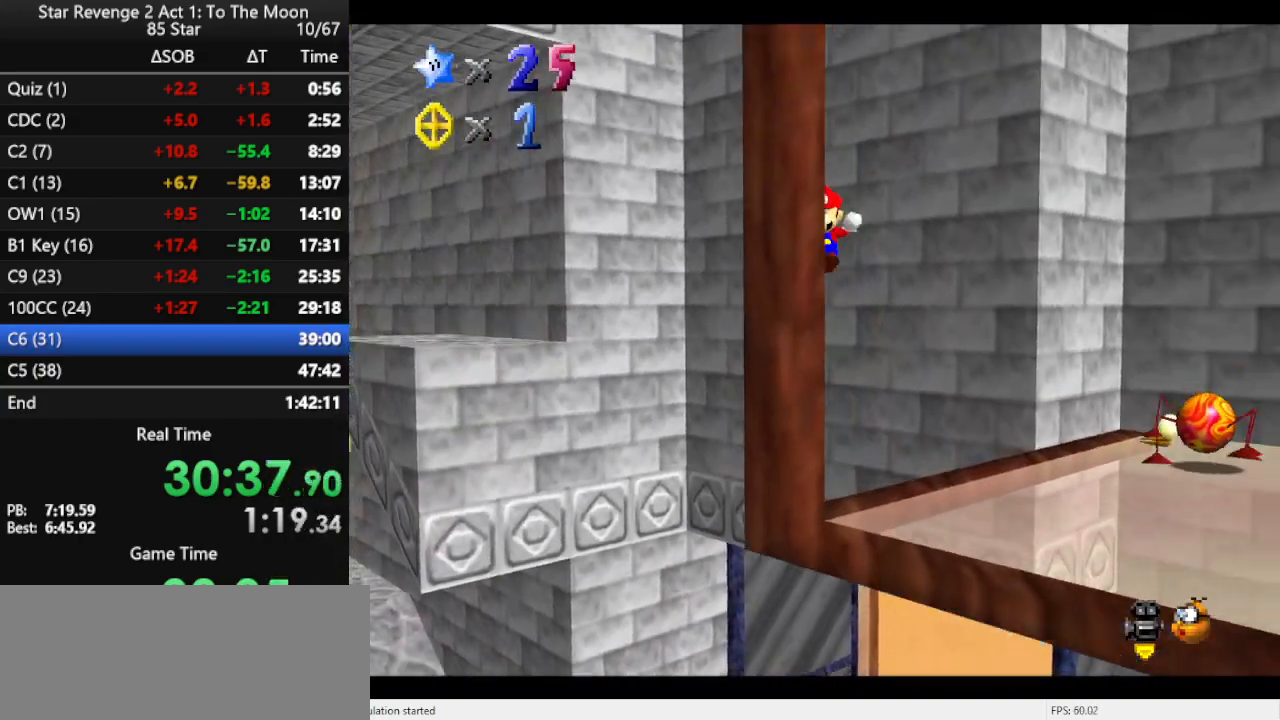
{"buttons": [], "left_stick": "up-right", "events": [[67, "C_LEFT", "down"], [167, "C_LEFT", "up"], [233, "C_LEFT", "down"], [233, "left_stick", "up-right"], [333, "C_LEFT", "up"]]}
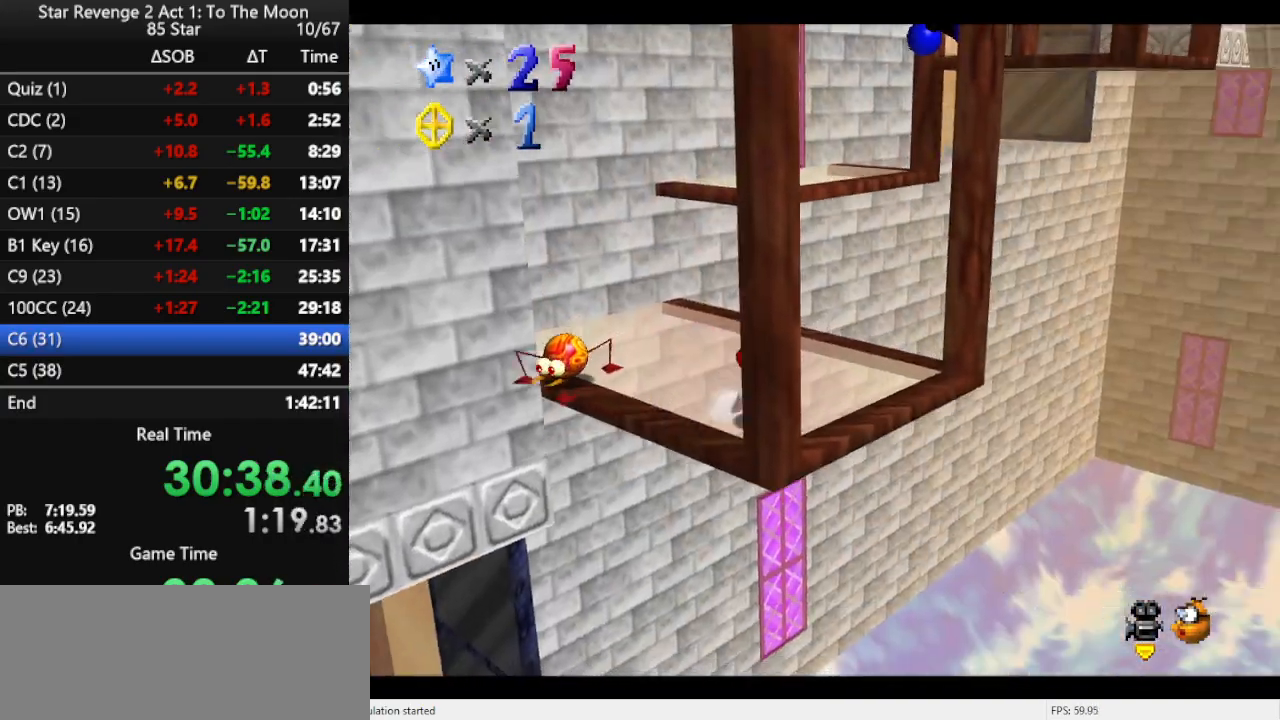
{"buttons": ["A"], "left_stick": "down", "events": [[67, "left_stick", "up"], [267, "A", "down"], [400, "left_stick", "right"], [467, "left_stick", "down"]]}
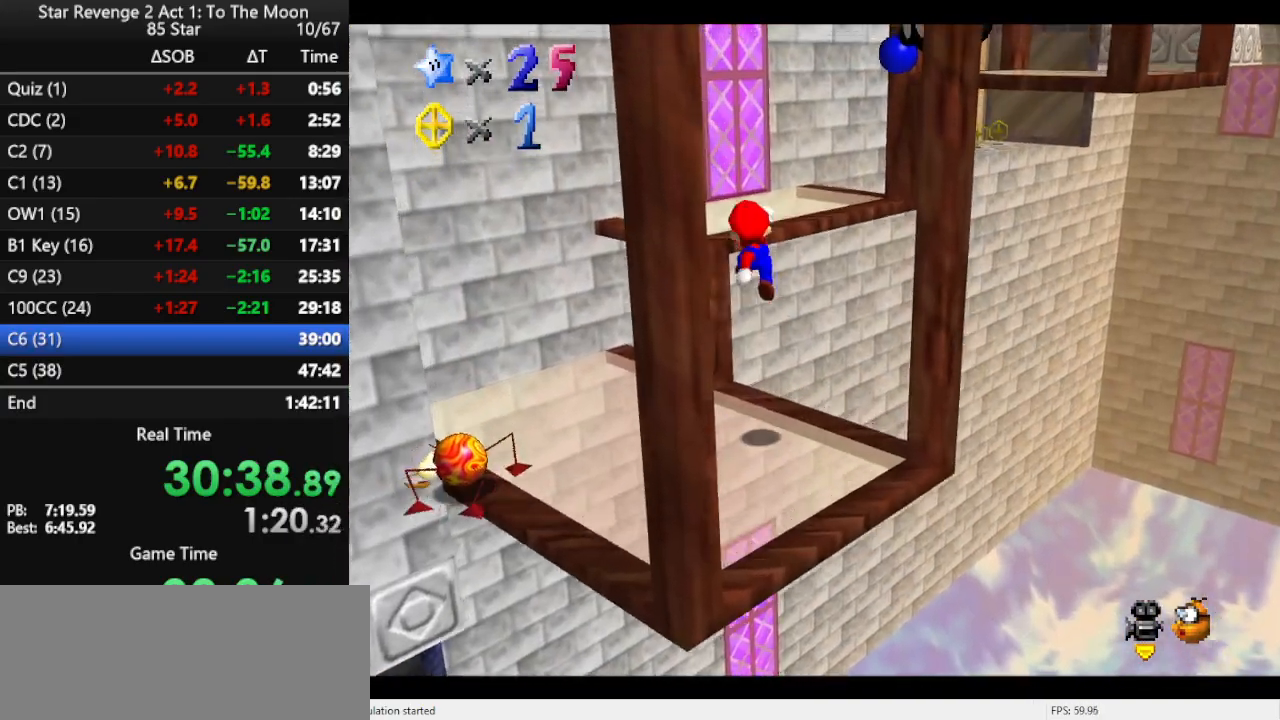
{"buttons": [], "left_stick": "up", "events": [[67, "left_stick", "left"], [133, "B", "down"], [200, "left_stick", "up"], [333, "A", "up"], [333, "B", "up"]]}
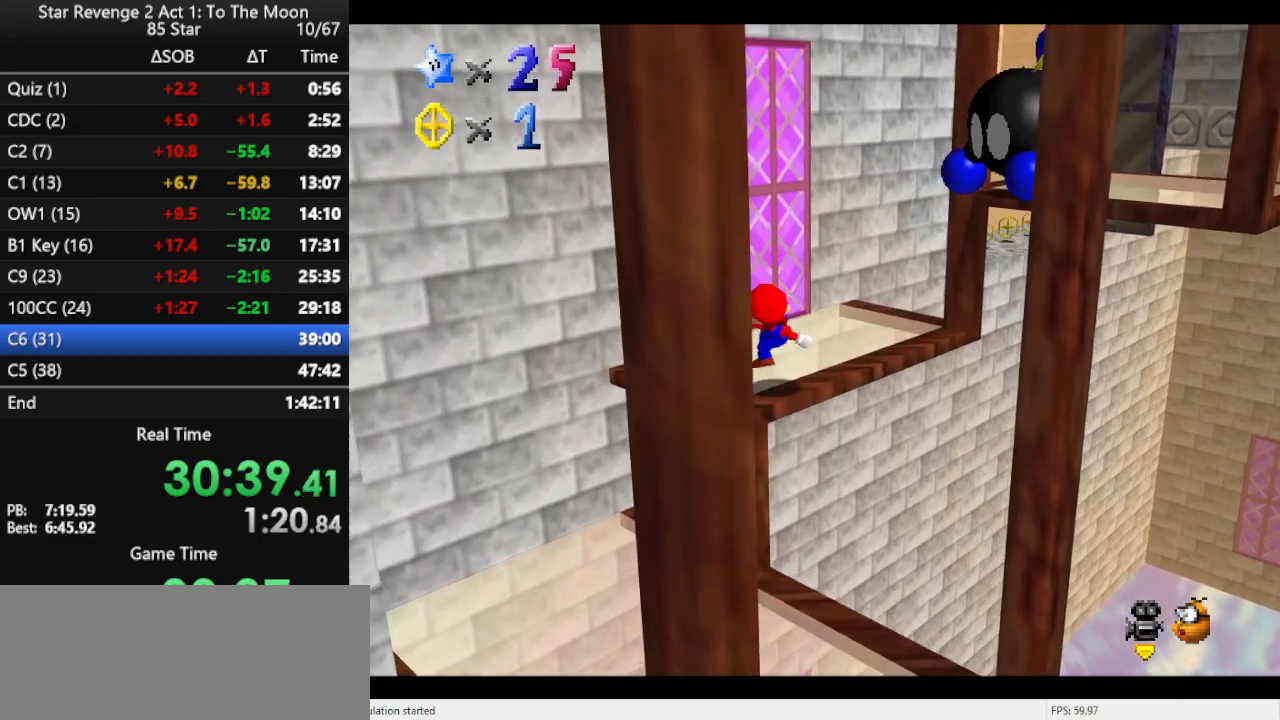
{"buttons": ["Z"], "left_stick": "up-right", "events": [[200, "Z", "down"], [233, "left_stick", "up-right"], [267, "A", "down"], [500, "A", "up"]]}
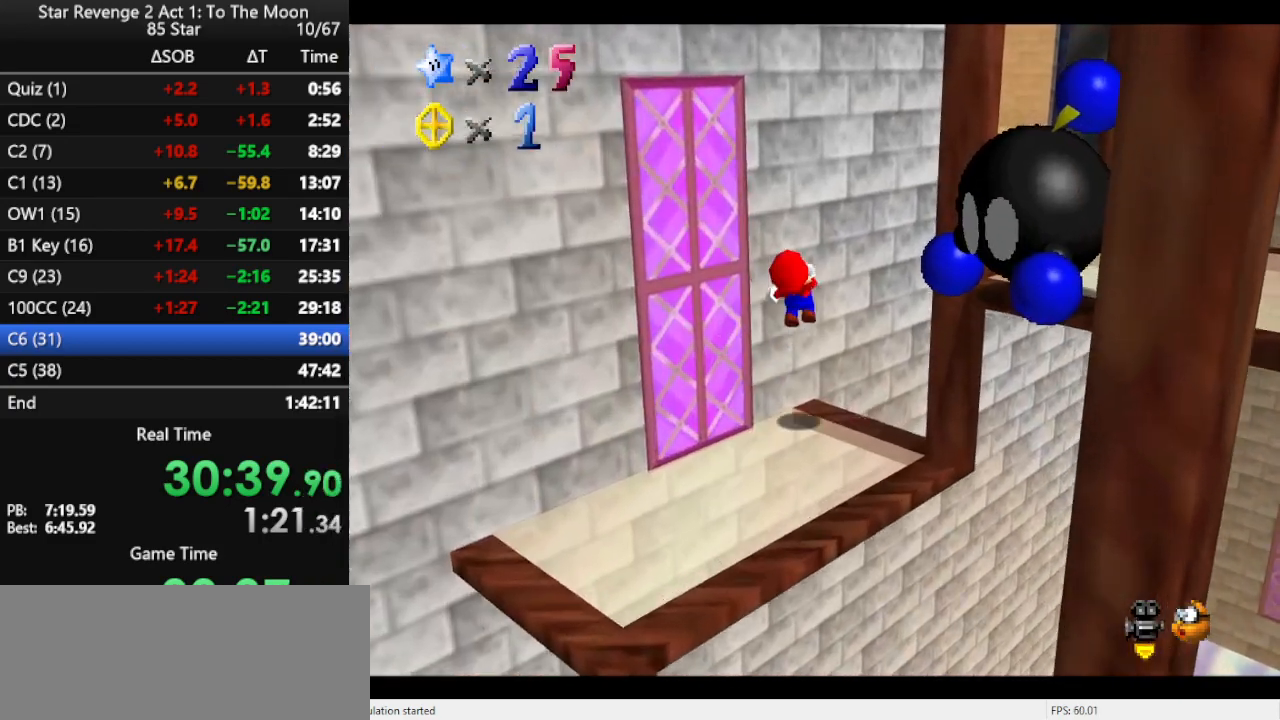
{"buttons": ["Z"], "left_stick": "center", "events": [[133, "left_stick", "center"], [300, "A", "down"], [367, "A", "up"], [433, "A", "down"], [500, "A", "up"]]}
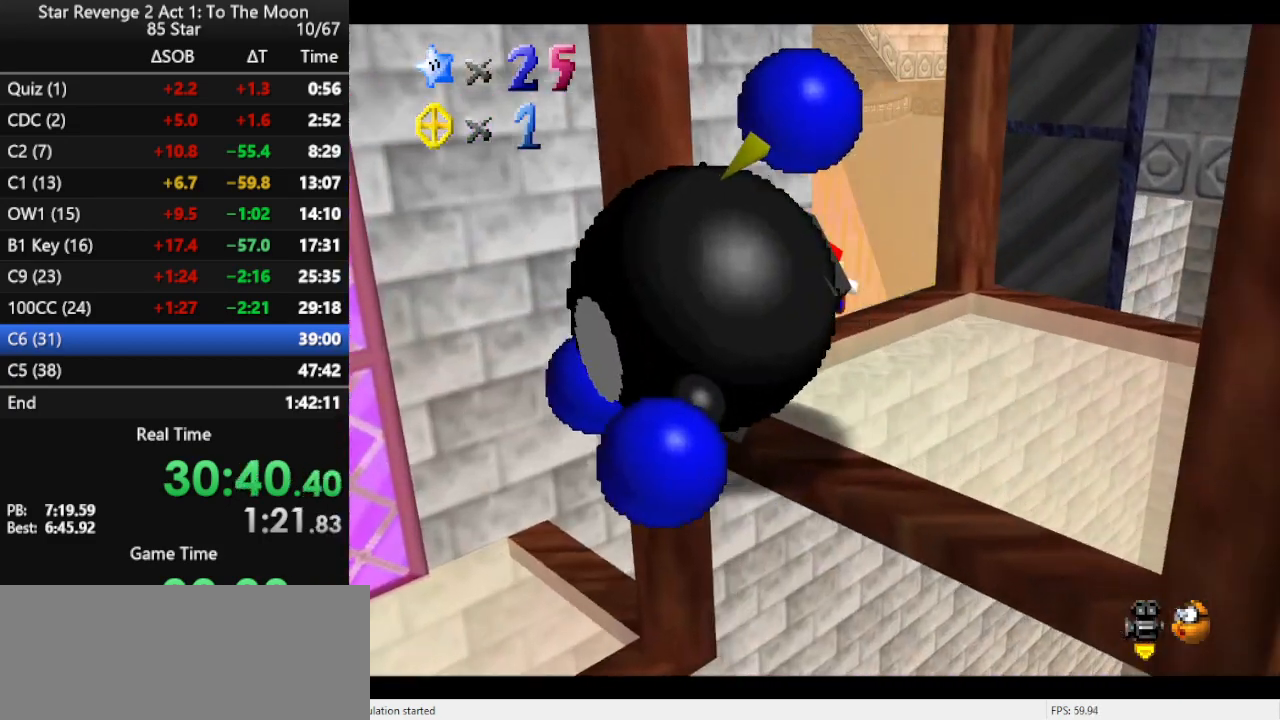
{"buttons": ["A", "Z"], "left_stick": "center", "events": [[33, "A", "down"], [133, "A", "up"], [200, "A", "down"], [200, "left_stick", "up-left"], [367, "left_stick", "center"], [400, "A", "up"], [467, "A", "down"]]}
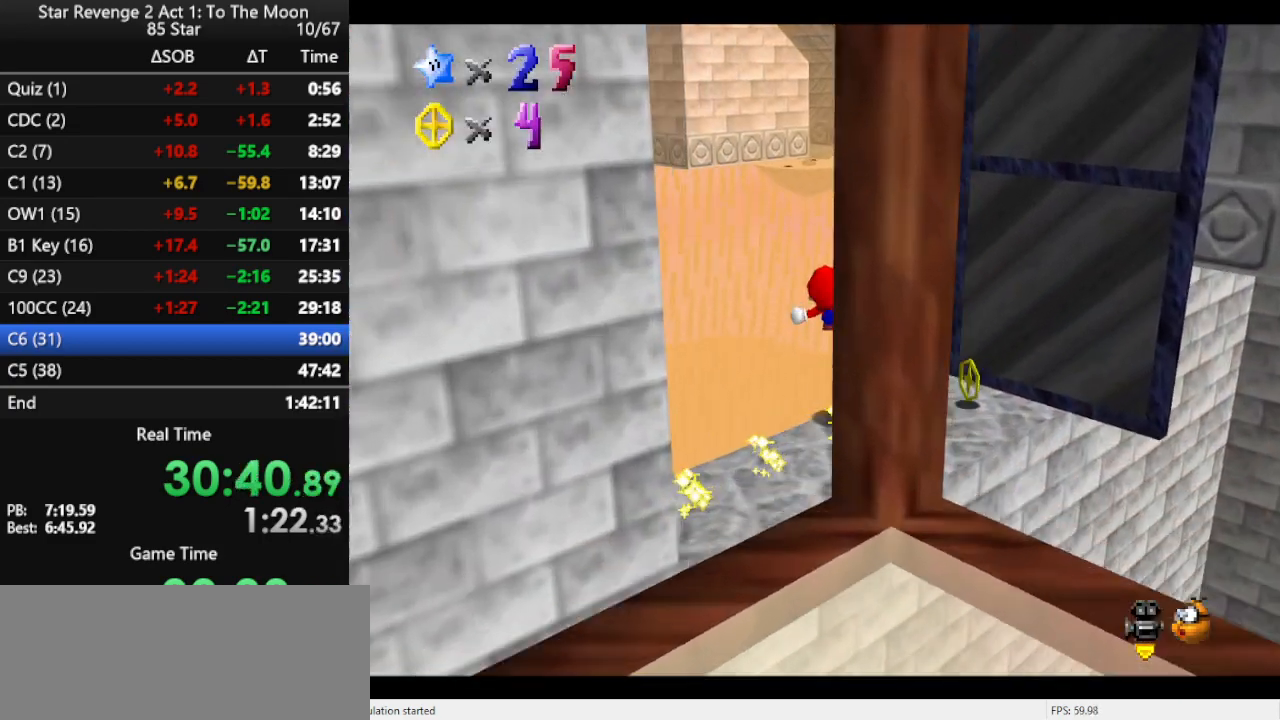
{"buttons": [], "left_stick": "down", "events": [[100, "A", "up"], [133, "left_stick", "left"], [200, "C_LEFT", "down"], [300, "Z", "up"], [333, "C_LEFT", "up"], [500, "left_stick", "down"]]}
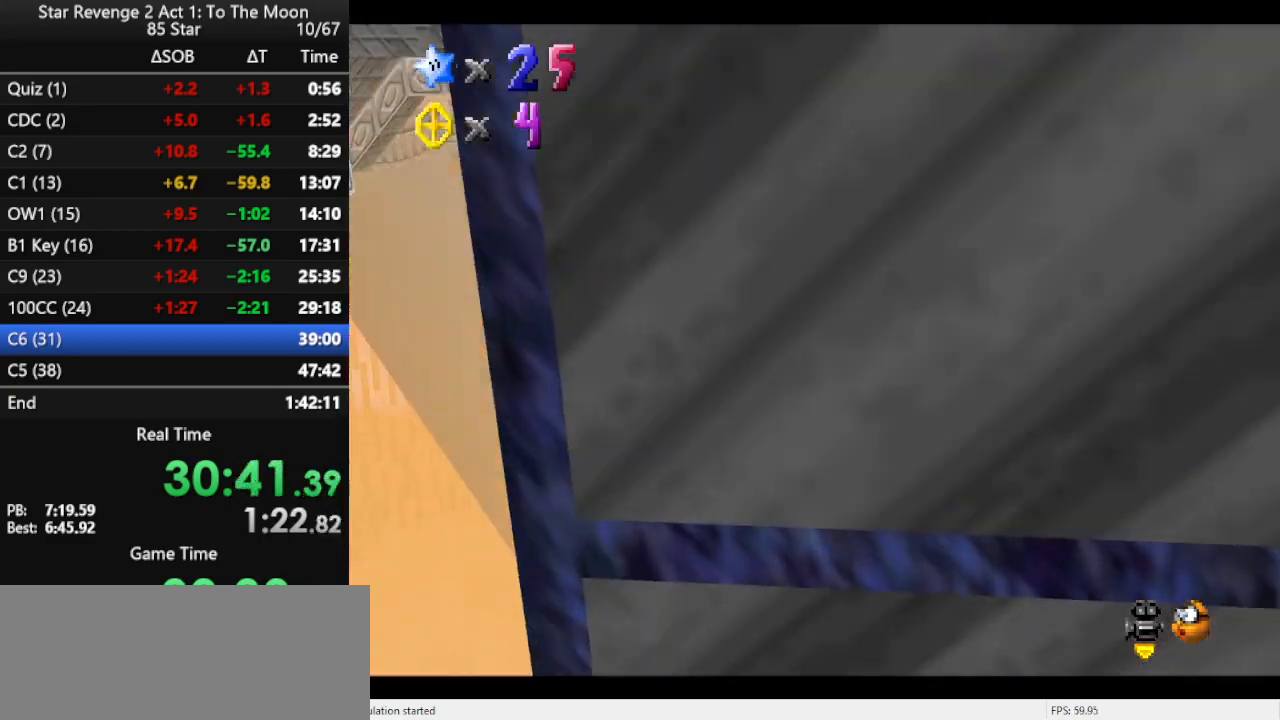
{"buttons": [], "left_stick": "right", "events": [[100, "left_stick", "center"], [133, "C_LEFT", "down"], [200, "left_stick", "down-right"], [233, "C_LEFT", "up"], [333, "left_stick", "center"], [467, "left_stick", "right"]]}
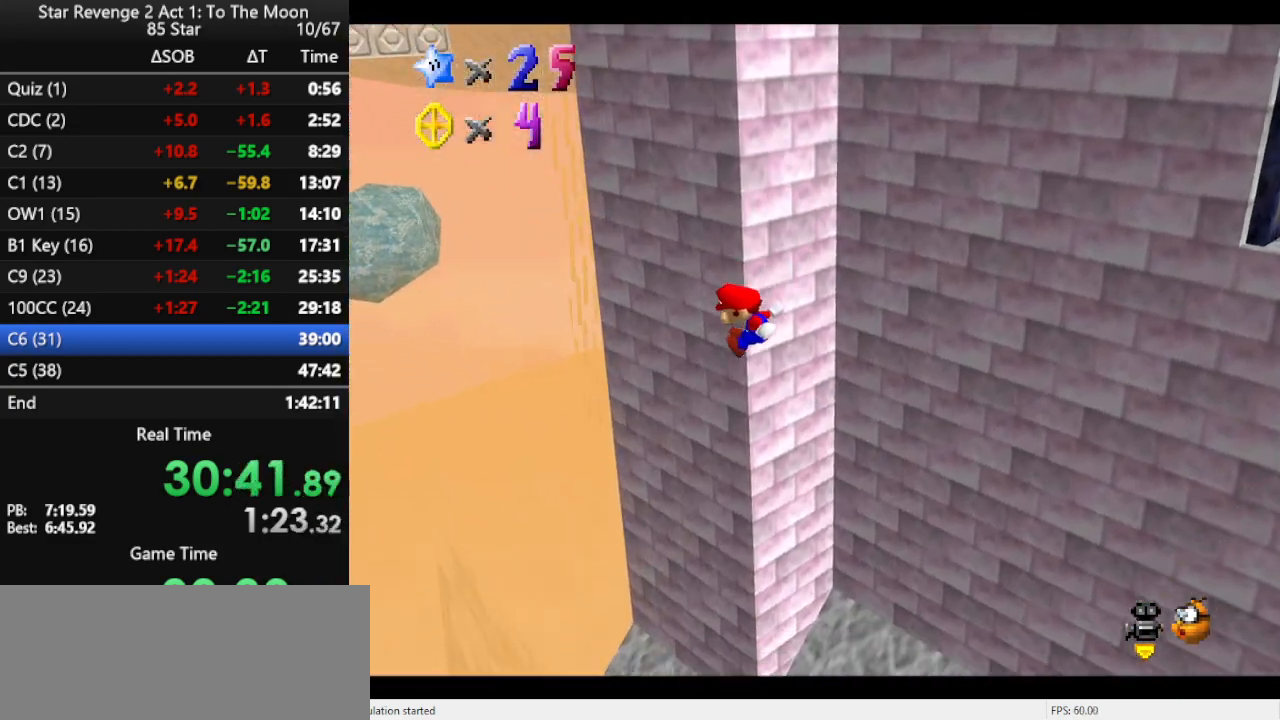
{"buttons": [], "left_stick": "center", "events": [[67, "left_stick", "center"], [200, "left_stick", "up"], [400, "left_stick", "center"]]}
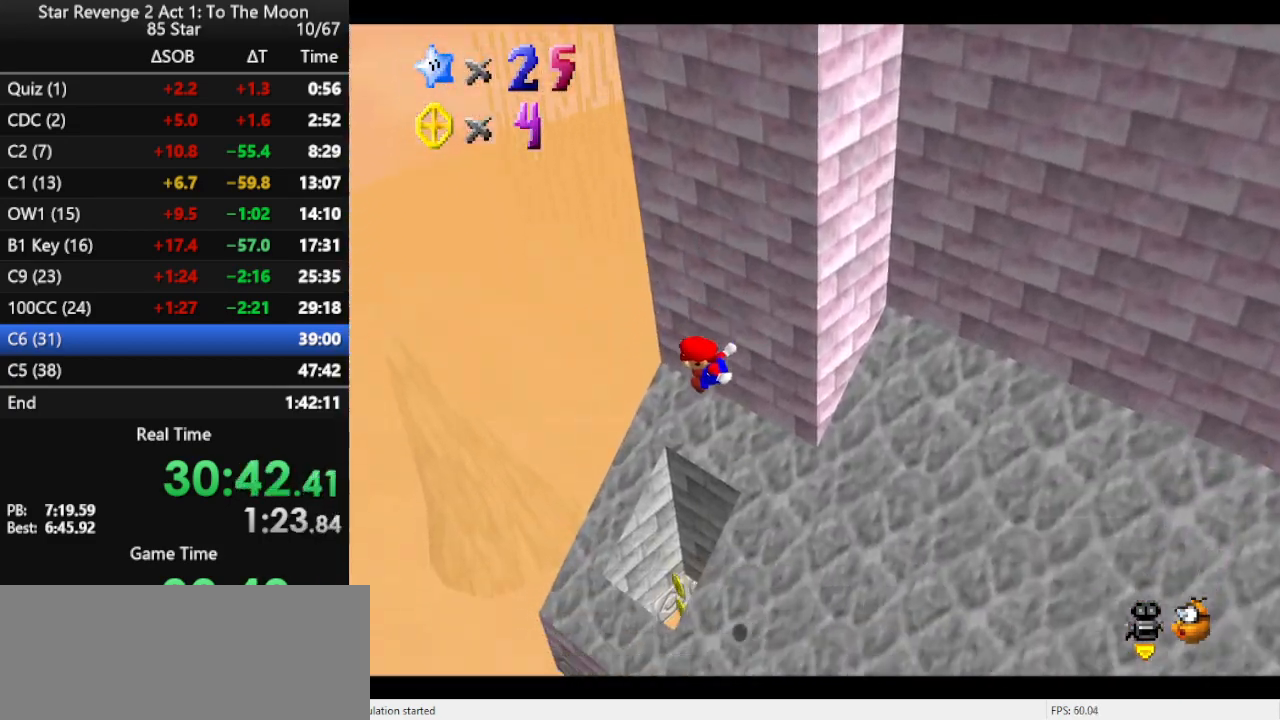
{"buttons": [], "left_stick": "up", "events": [[33, "left_stick", "up"], [133, "C_LEFT", "down"], [233, "C_LEFT", "up"]]}
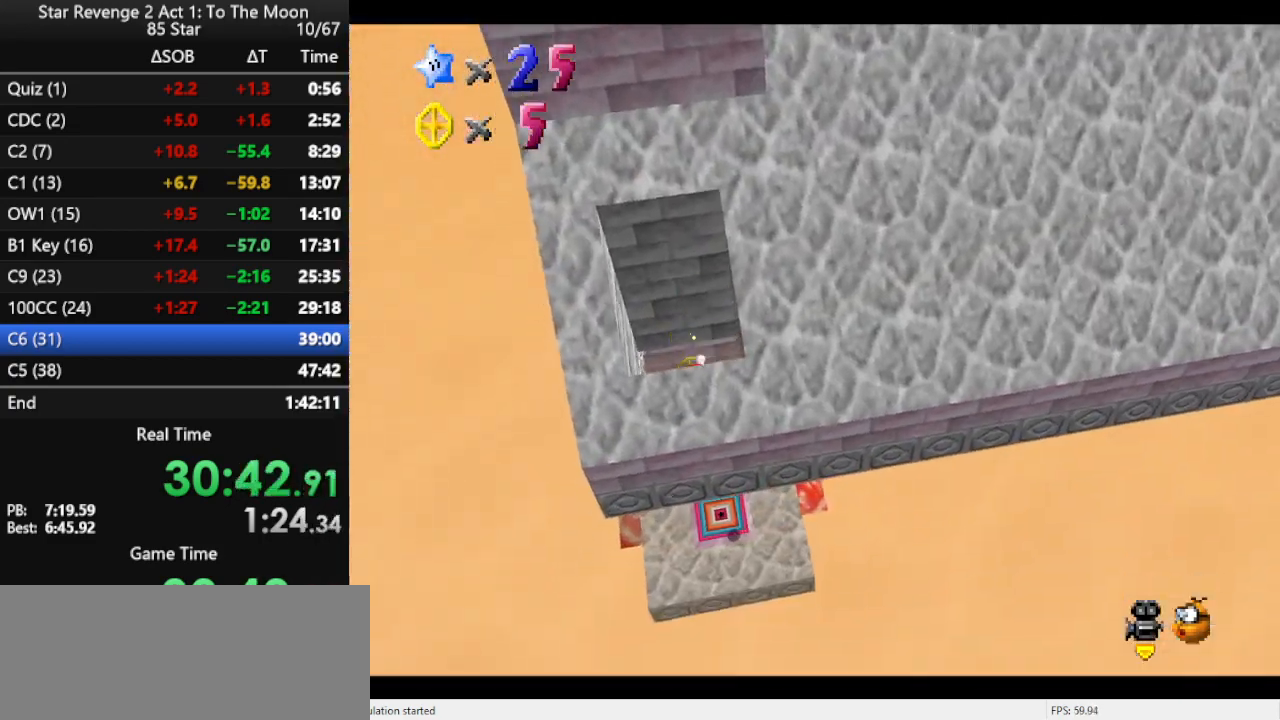
{"buttons": [], "left_stick": "center", "events": [[333, "left_stick", "center"]]}
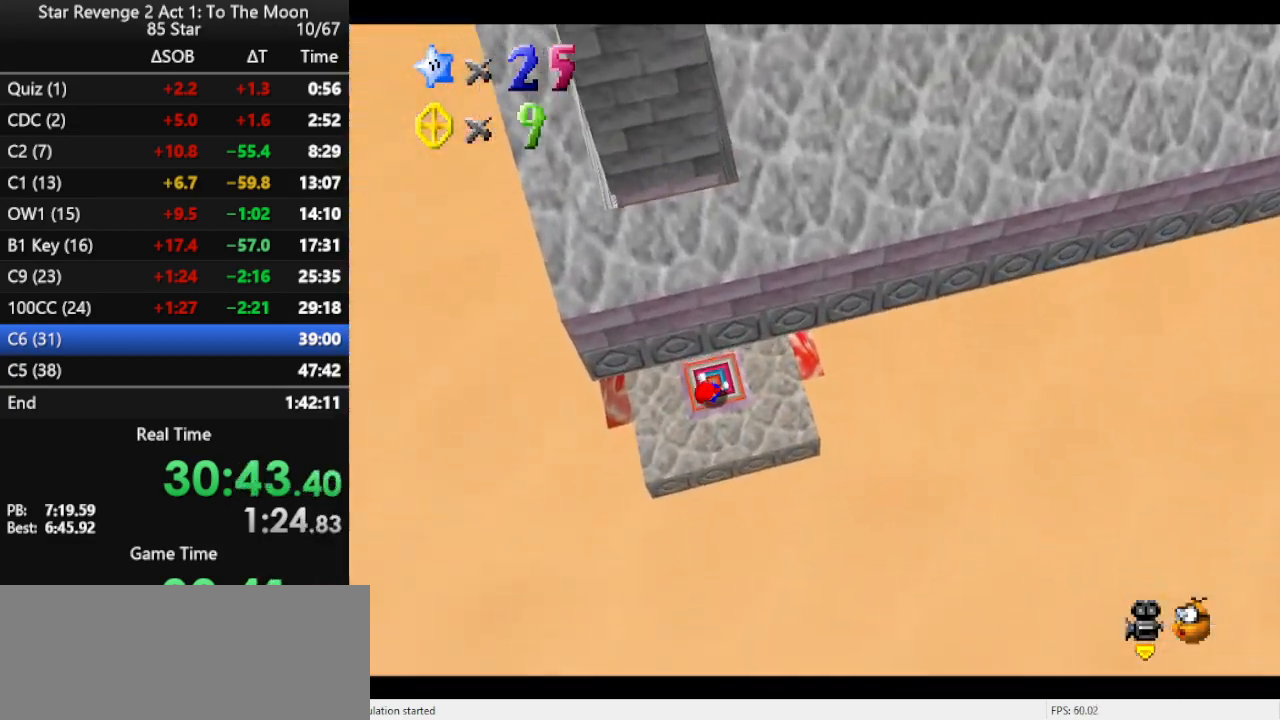
{"buttons": [], "left_stick": "center", "events": []}
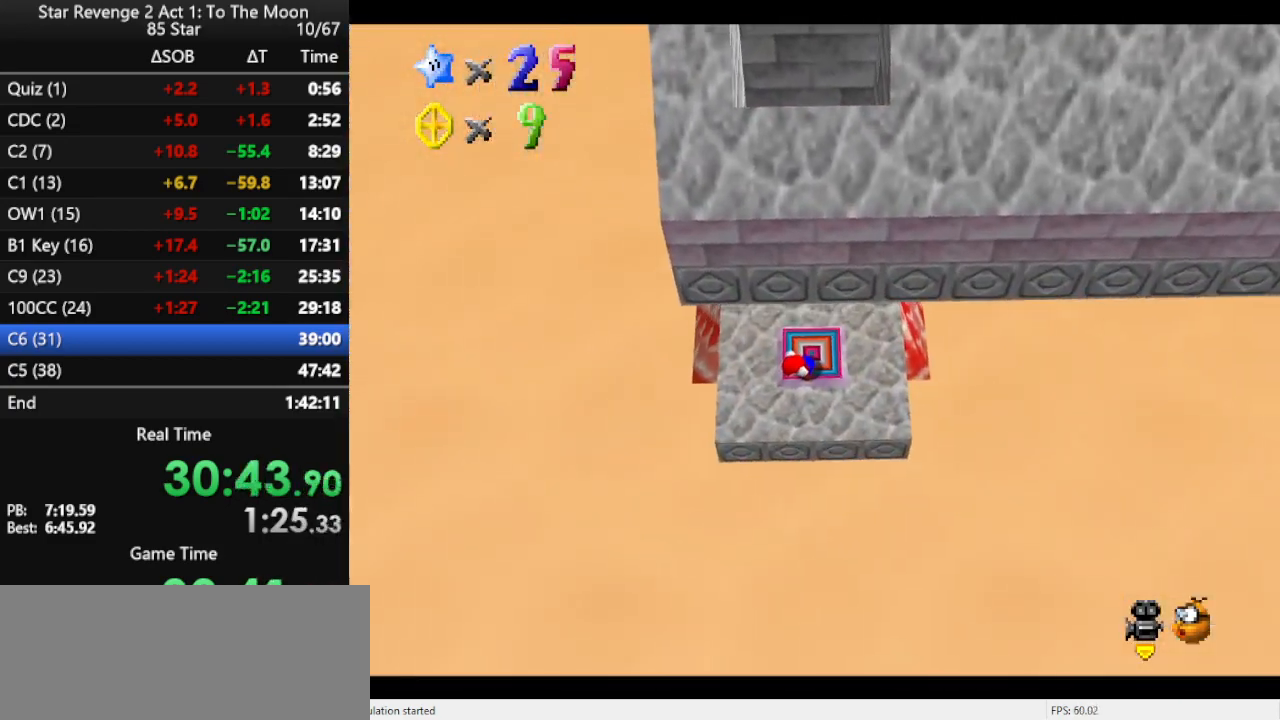
{"buttons": [], "left_stick": "center", "events": []}
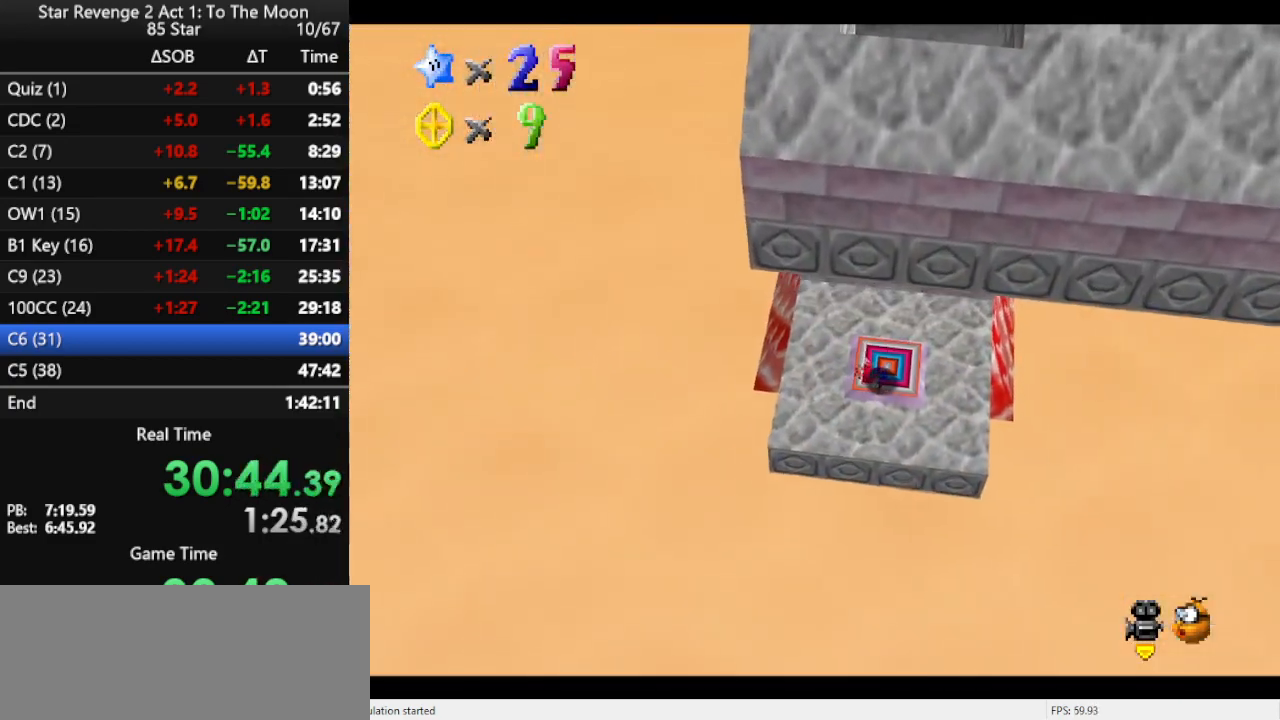
{"buttons": [], "left_stick": "center", "events": []}
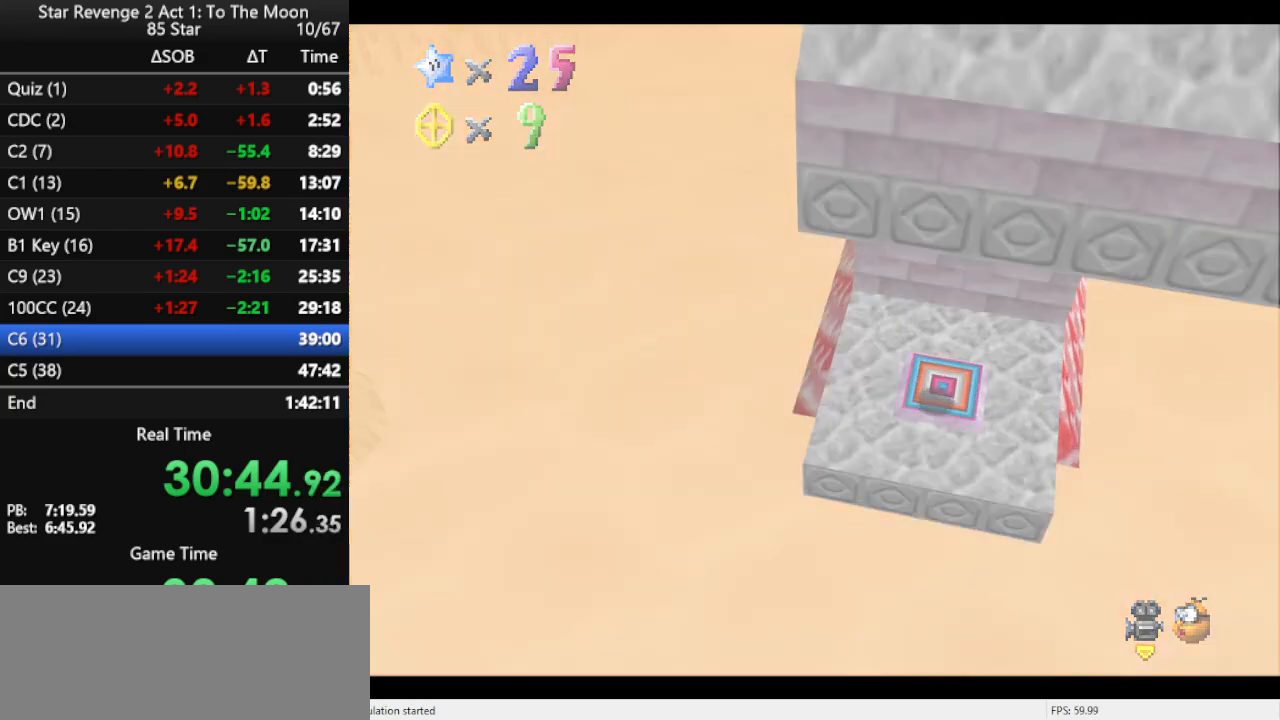
{"buttons": [], "left_stick": "center", "events": []}
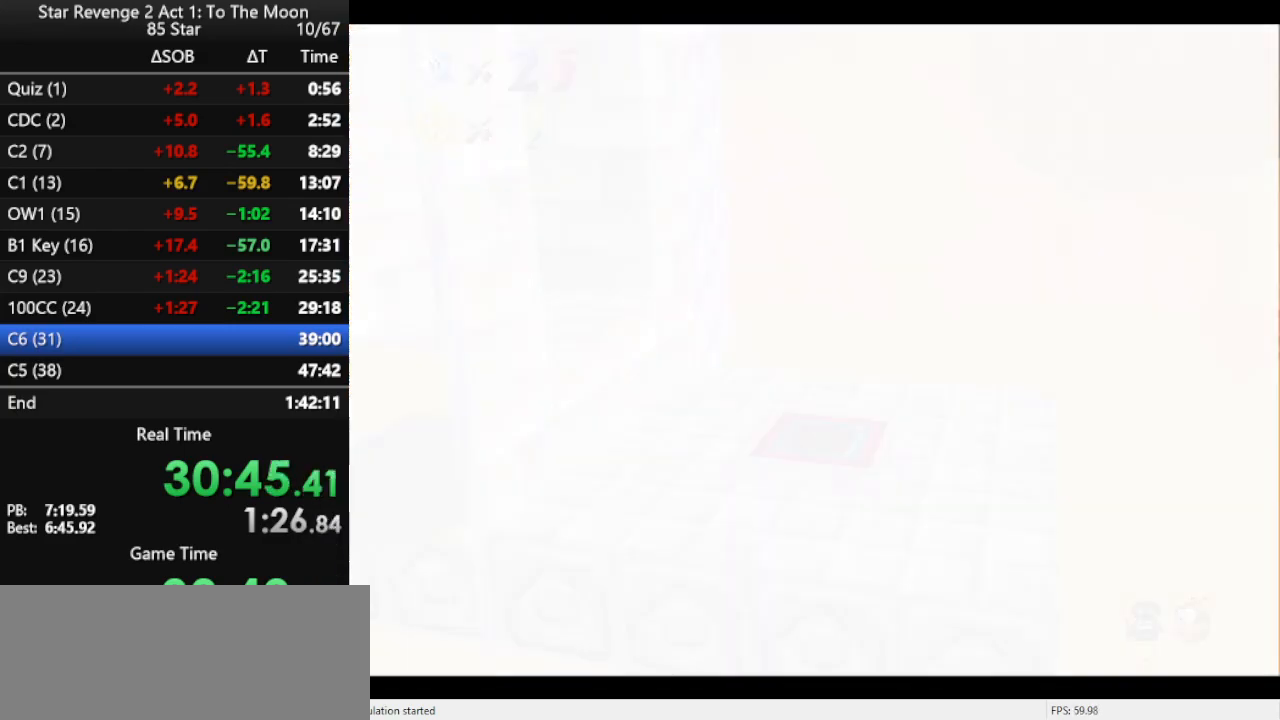
{"buttons": ["C_RIGHT"], "left_stick": "up", "events": [[333, "C_RIGHT", "down"], [367, "C_DOWN", "down"], [367, "left_stick", "up"], [433, "C_DOWN", "up"], [433, "C_RIGHT", "up"], [500, "C_RIGHT", "down"]]}
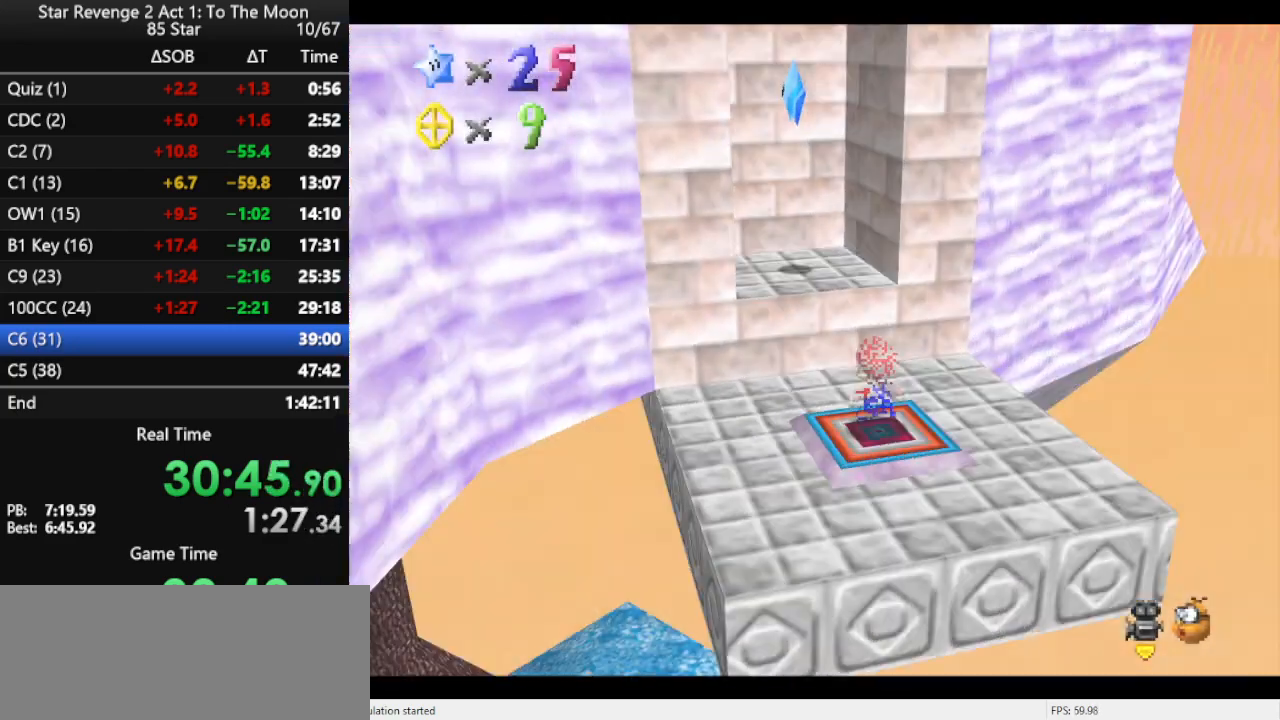
{"buttons": [], "left_stick": "up", "events": [[100, "C_RIGHT", "up"]]}
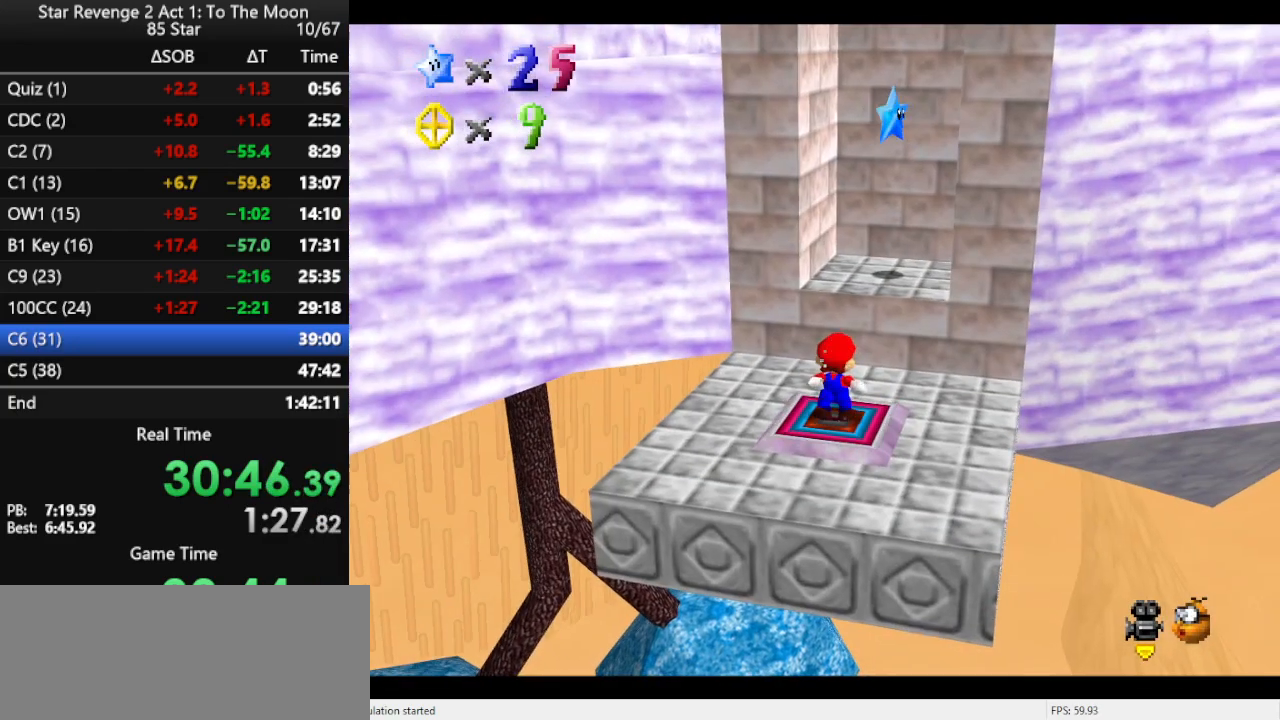
{"buttons": ["B"], "left_stick": "up-right", "events": [[167, "A", "down"], [233, "left_stick", "up-right"], [433, "A", "up"], [500, "B", "down"]]}
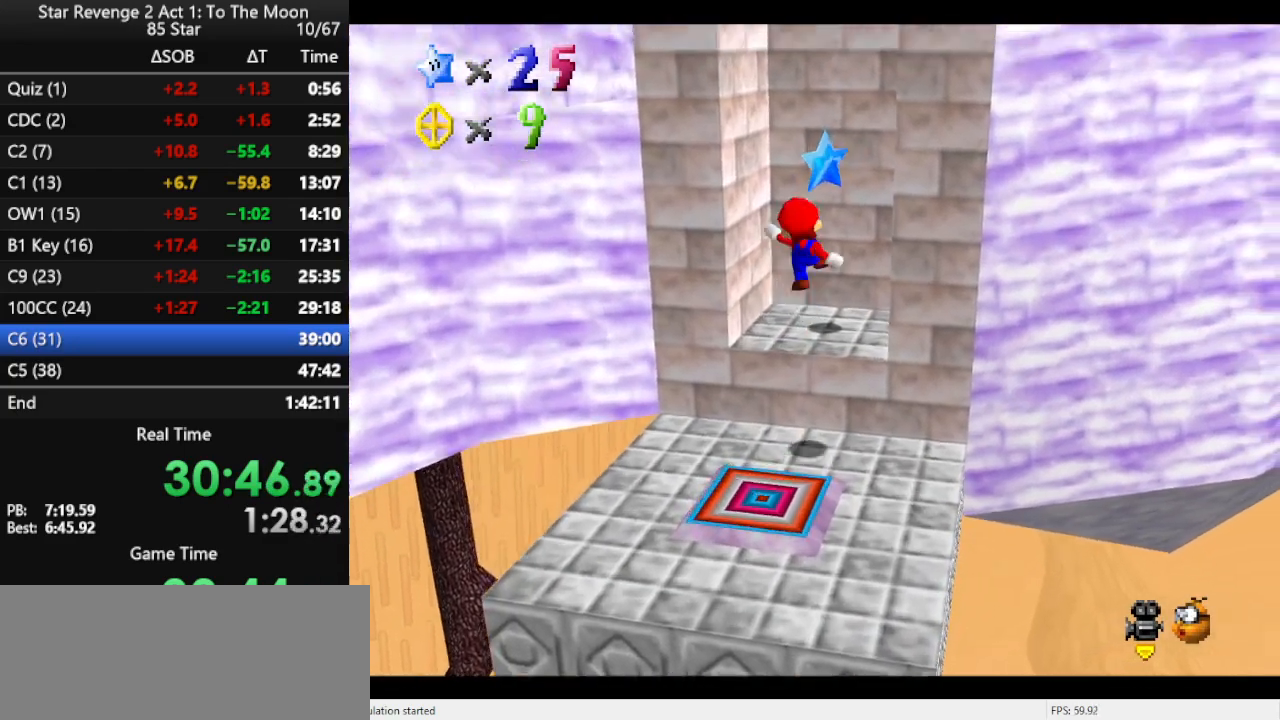
{"buttons": [], "left_stick": "center", "events": [[33, "left_stick", "up"], [167, "B", "up"], [367, "left_stick", "center"]]}